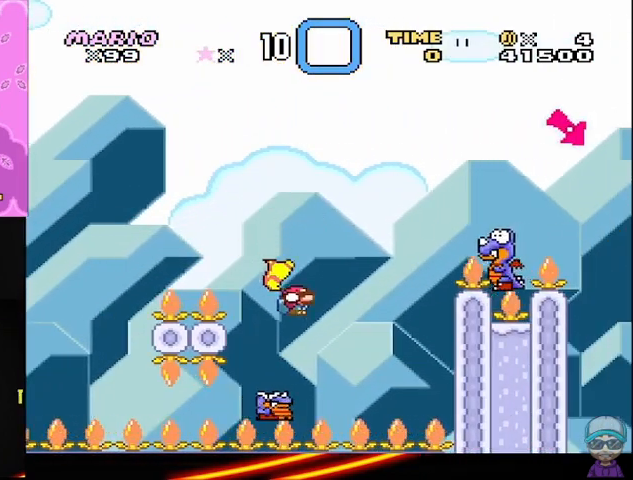
Gameplay with a controller (Nintendo layout); each line is a JSON object with the inputs held at the frame after it. "events" lists button and stick changes between this image and that frame as [ms after this image, input, new state], when the widget could be followed in between. Not read: DPAD_DOWN DPAD_RIGHT L3 R3 Y.
{"buttons": ["B"], "events": []}
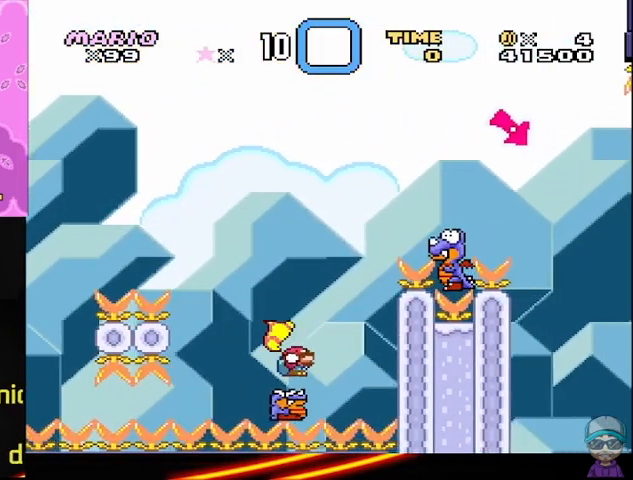
{"buttons": ["B"]}
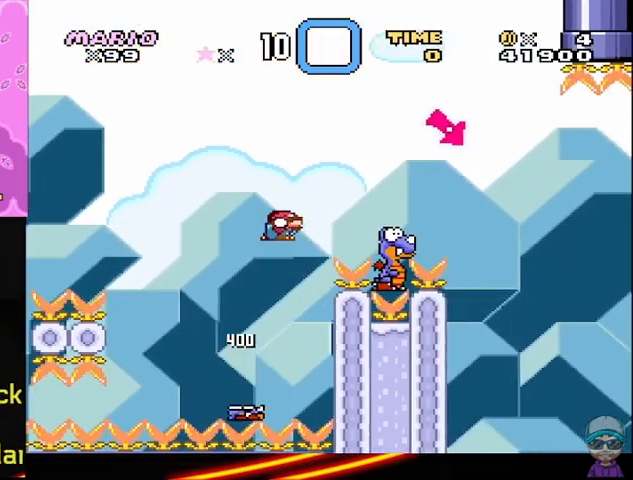
{"buttons": ["B"], "events": []}
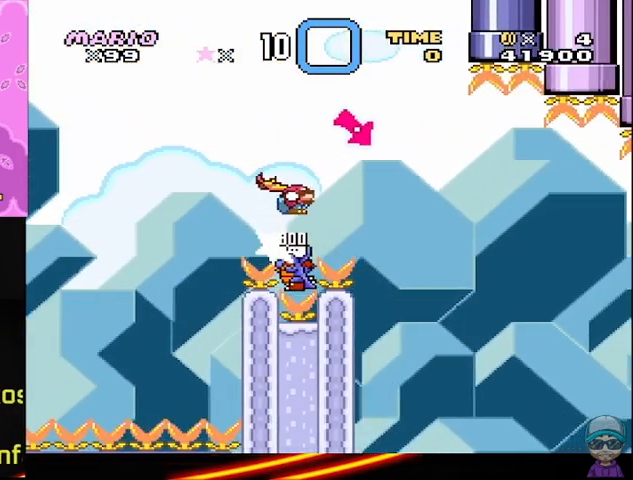
{"buttons": ["B"], "events": []}
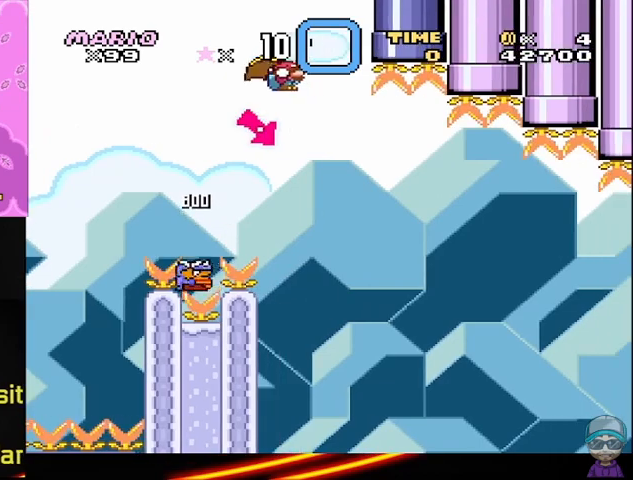
{"buttons": ["B"], "events": []}
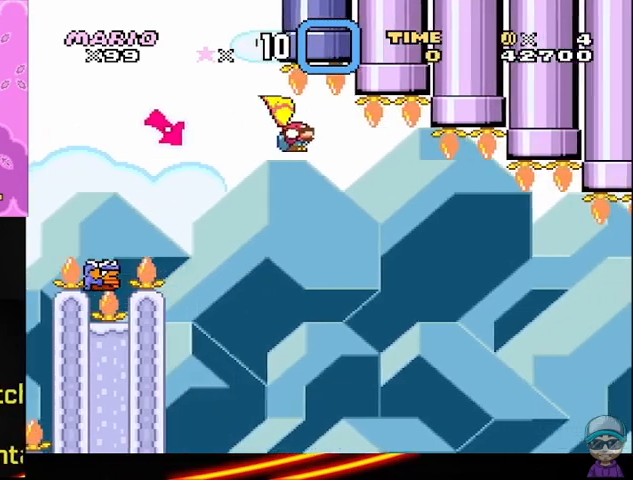
{"buttons": ["B"], "events": []}
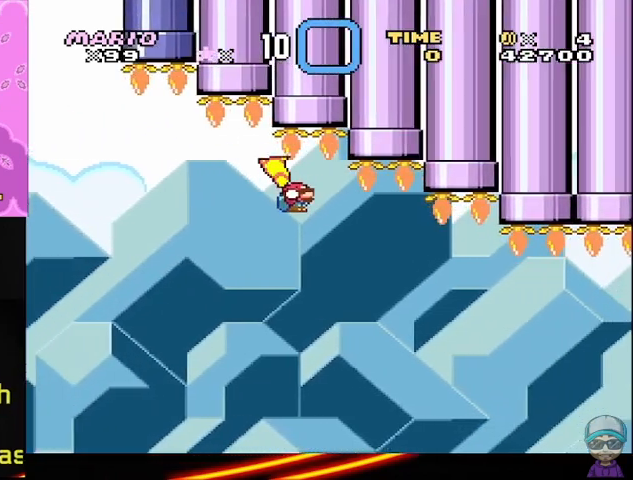
{"buttons": ["B"], "events": []}
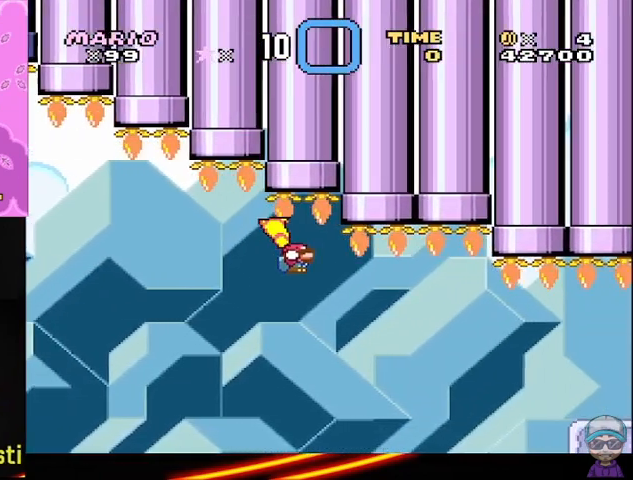
{"buttons": ["B"], "events": []}
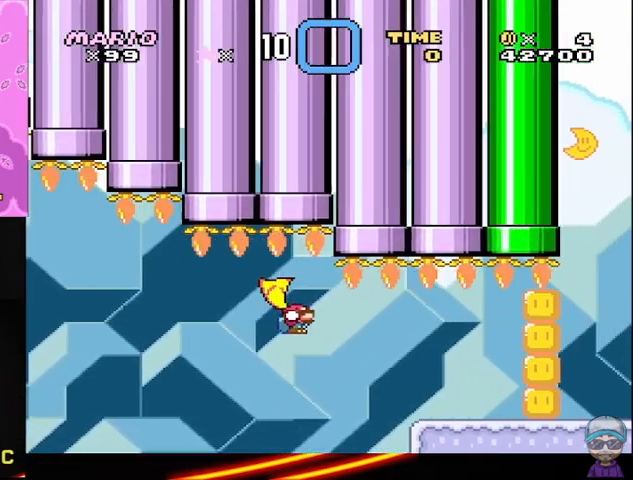
{"buttons": [], "events": [[458, "B", "up"]]}
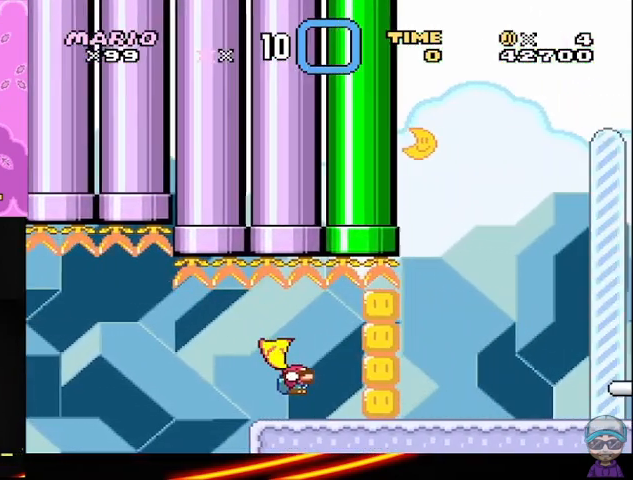
{"buttons": [], "events": []}
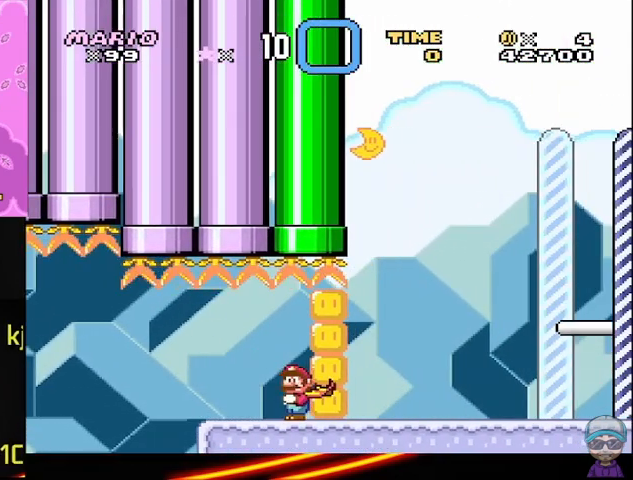
{"buttons": [], "events": [[375, "B", "down"], [458, "B", "up"]]}
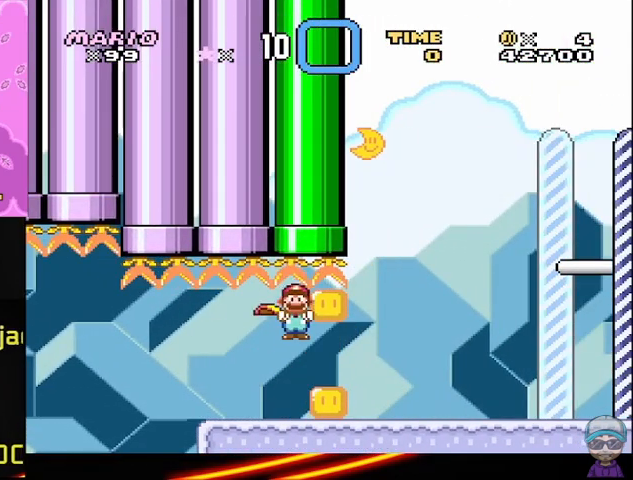
{"buttons": ["B"], "events": [[42, "B", "down"], [125, "B", "up"], [208, "B", "down"], [292, "B", "up"], [375, "B", "down"]]}
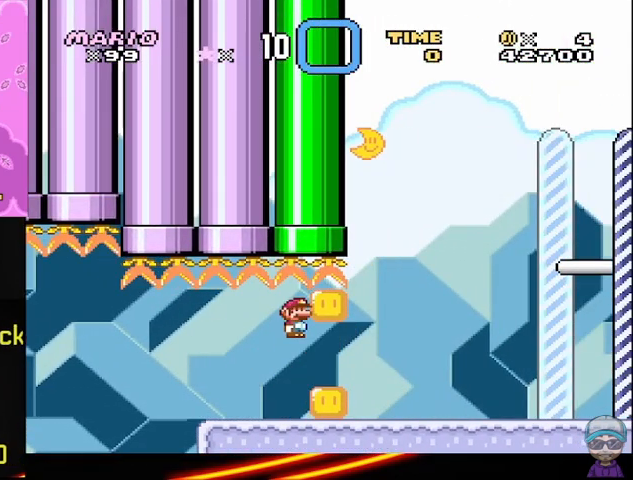
{"buttons": ["B"], "events": [[42, "B", "up"], [83, "B", "down"]]}
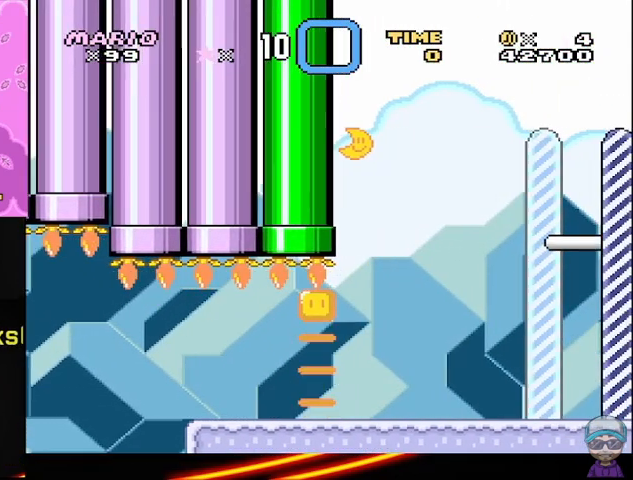
{"buttons": [], "events": [[375, "B", "up"]]}
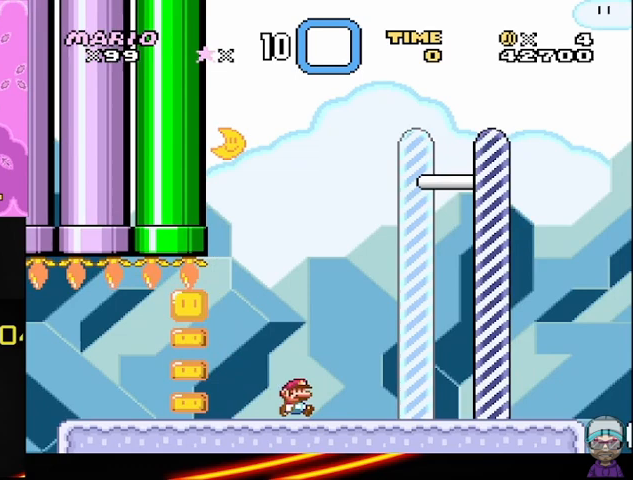
{"buttons": ["B"], "events": [[83, "B", "down"]]}
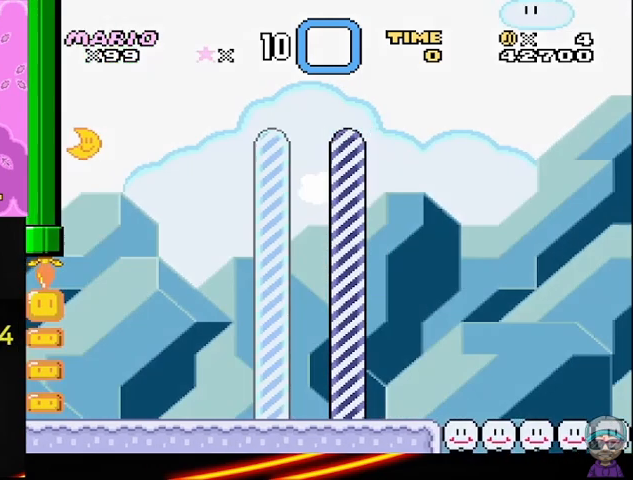
{"buttons": [], "events": [[417, "B", "up"]]}